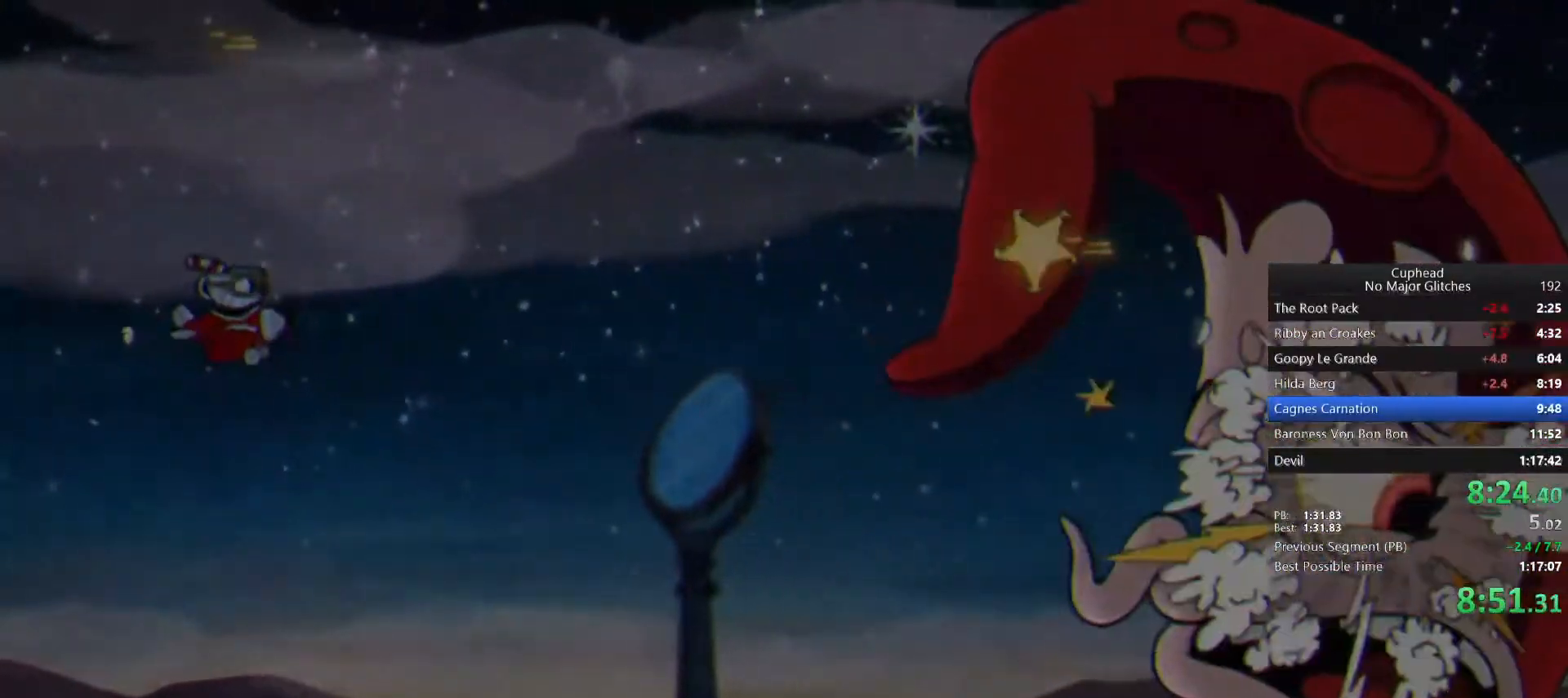
Gameplay with a controller (PlayStation layout); each line is a JSON object with the inputs held at the frame after it. "button_events" lists button changes between this image and that frame as [ms after this image, input, new state], when the widget could be followed in between (sticks are given only as held states).
{"buttons": [], "left_stick": "center", "right_stick": "center"}
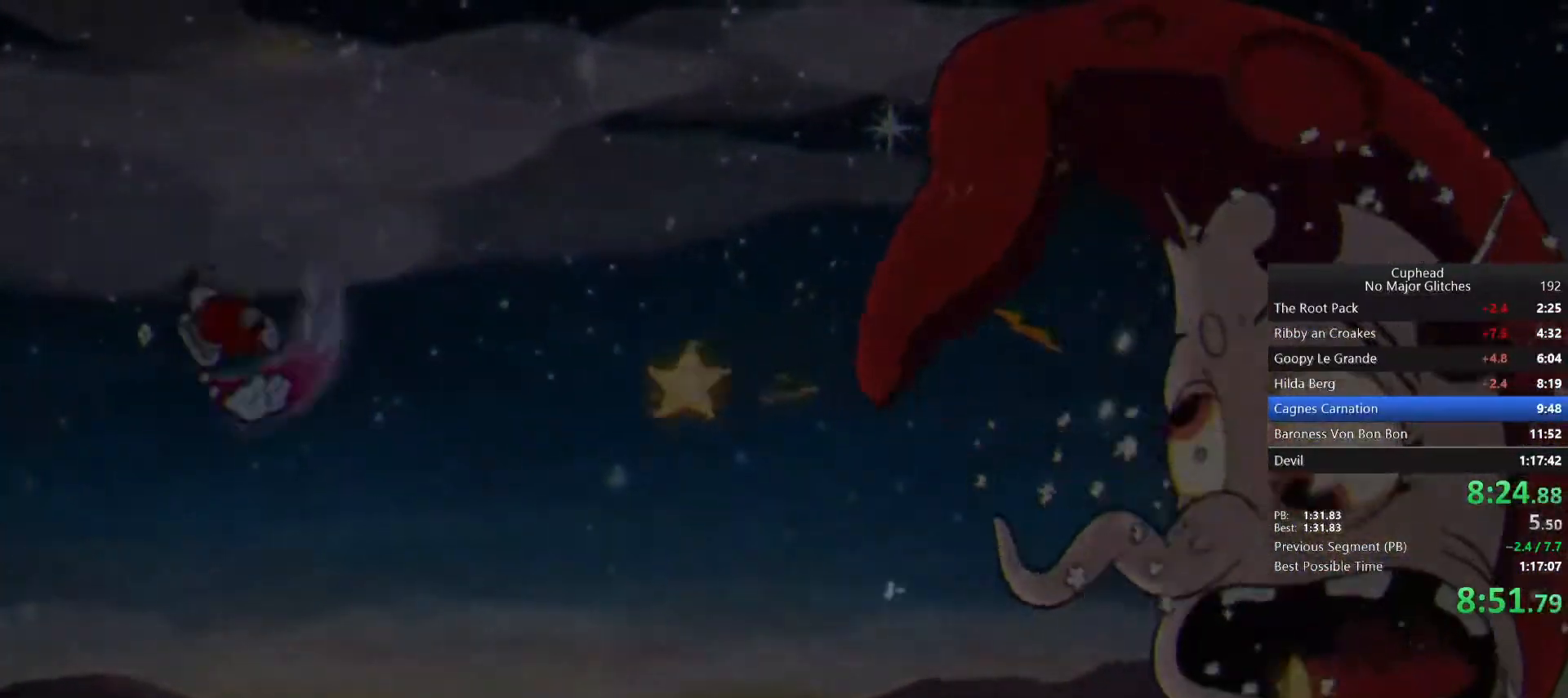
{"buttons": ["CROSS"], "left_stick": "center", "right_stick": "center"}
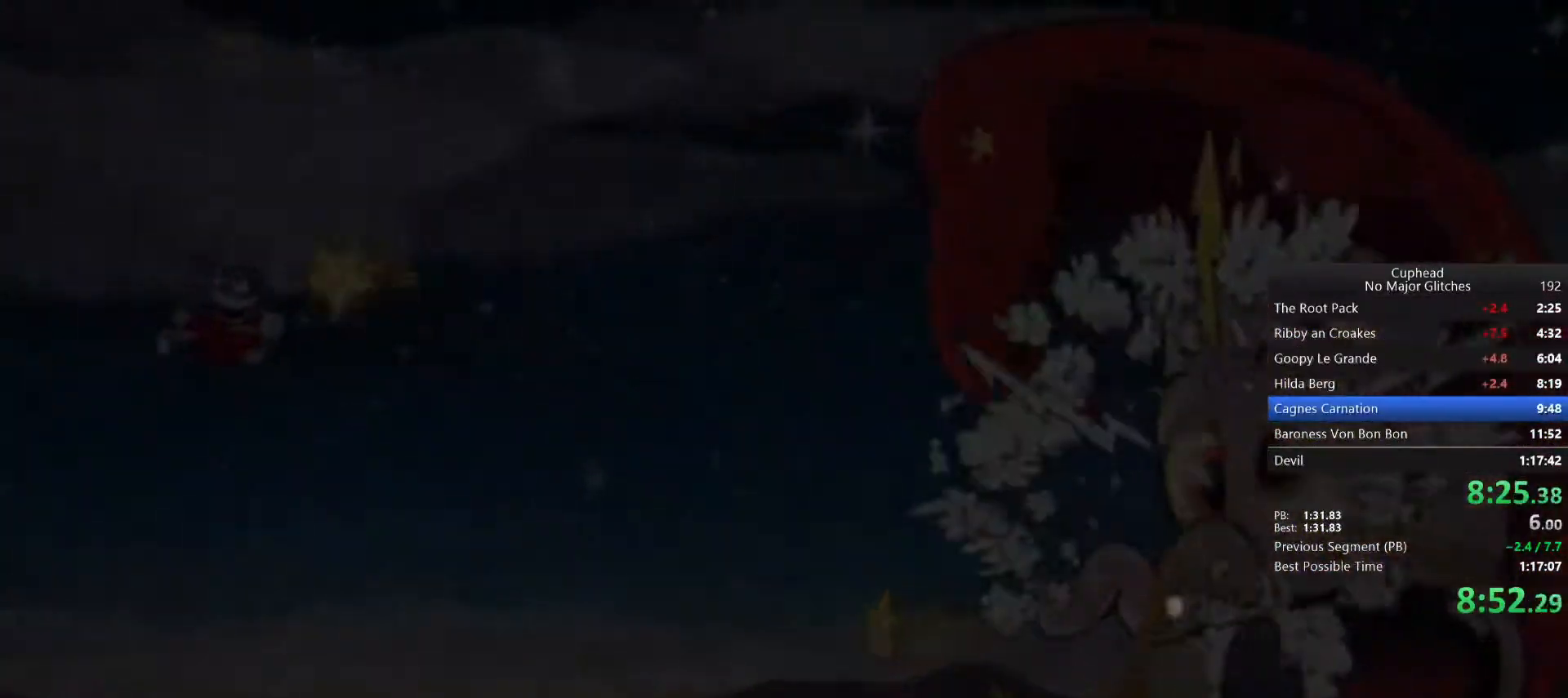
{"buttons": ["CROSS"], "left_stick": "center", "right_stick": "center", "button_events": [[67, "CROSS", "up"], [133, "CROSS", "down"], [233, "CROSS", "up"], [300, "CROSS", "down"], [367, "CROSS", "up"], [450, "CROSS", "down"]]}
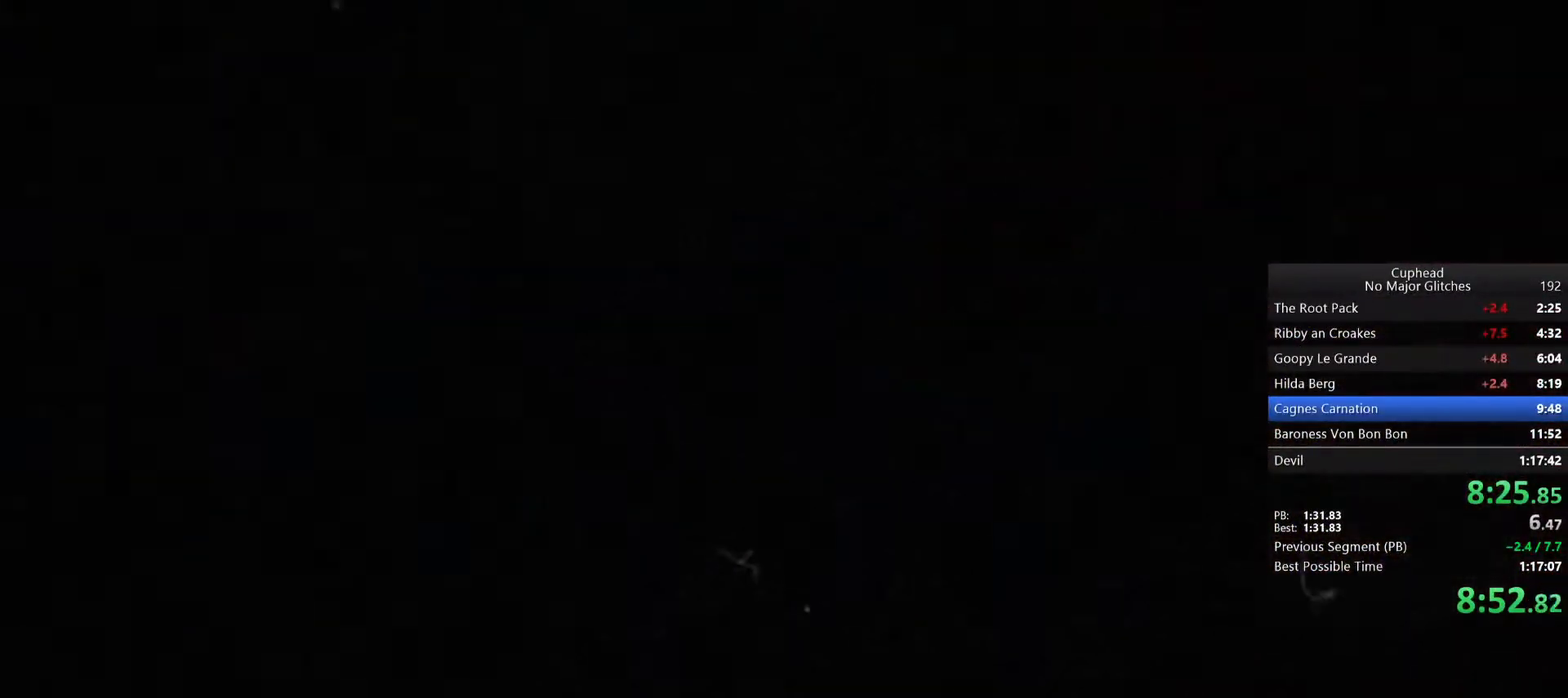
{"buttons": ["CROSS"], "left_stick": "center", "right_stick": "center", "button_events": [[33, "CROSS", "up"], [100, "CROSS", "down"], [200, "CROSS", "up"], [267, "CROSS", "down"], [367, "CROSS", "up"], [417, "CROSS", "down"]]}
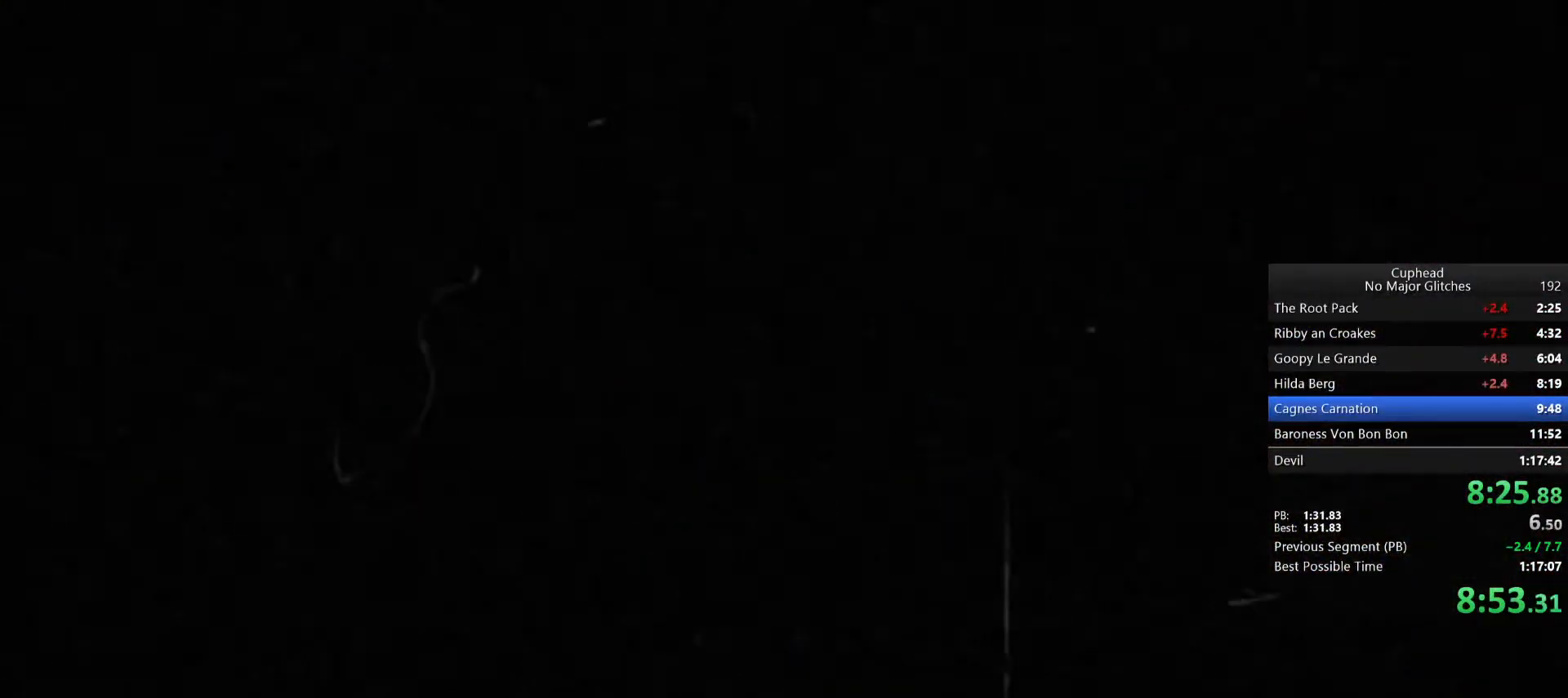
{"buttons": [], "left_stick": "center", "right_stick": "center", "button_events": [[17, "CROSS", "up"], [83, "CROSS", "down"], [150, "CROSS", "up"], [250, "CROSS", "down"], [333, "CROSS", "up"], [383, "CROSS", "down"], [467, "CROSS", "up"]]}